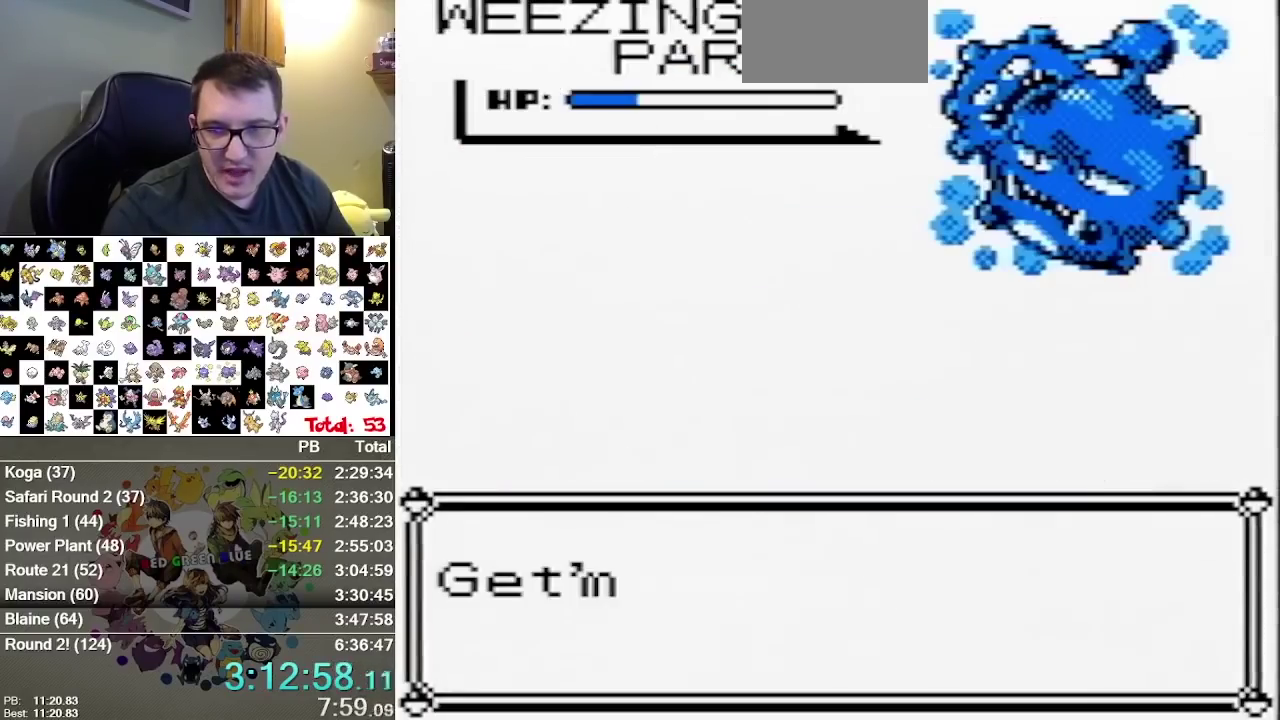
Gameplay with a controller (Nintendo layout); each line is a JSON object with the inputs held at the frame after it (dt_ms = milliseconds from this image to that frame). "events" lists button and stick changes between this image and that frame as [ms after this image, input, new state], when the widget could be followed in between. Not read: L3 R3 SELECT START.
{"dt_ms": 500, "buttons": [], "events": [[133, "A", "down"], [200, "A", "up"], [200, "B", "down"], [333, "B", "up"]]}
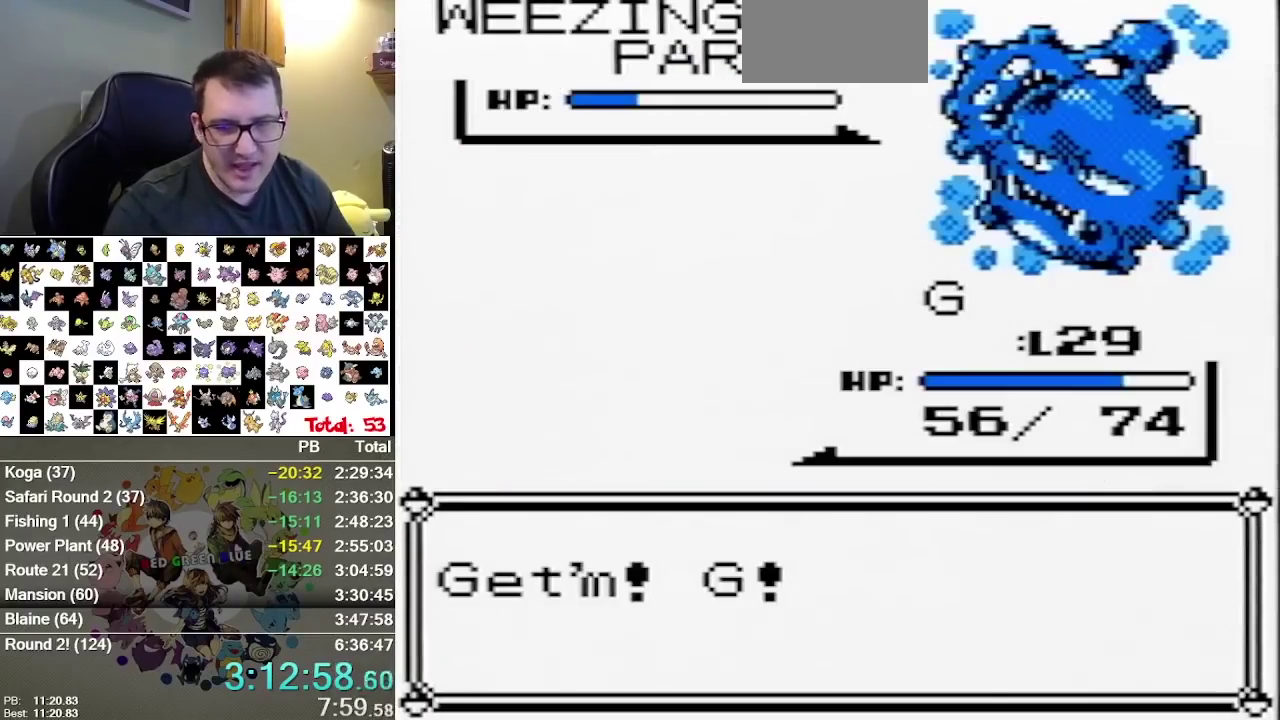
{"dt_ms": 500, "buttons": [], "events": []}
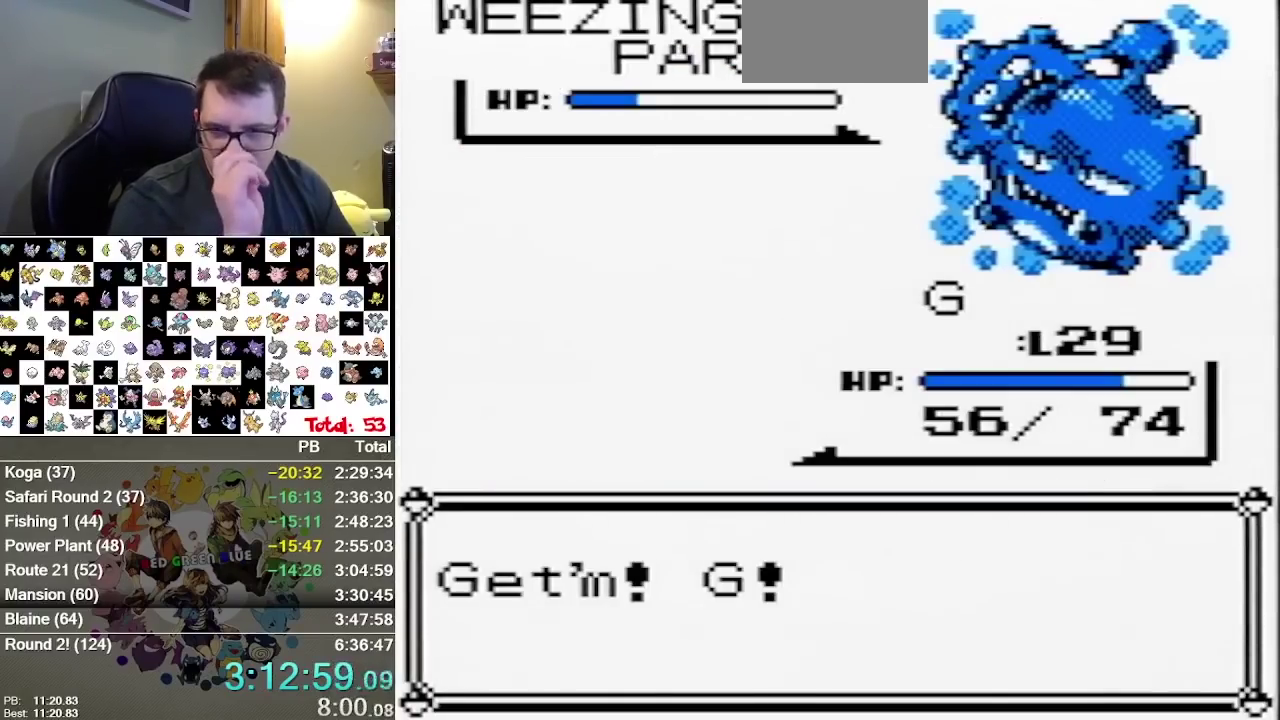
{"dt_ms": 500, "buttons": [], "events": []}
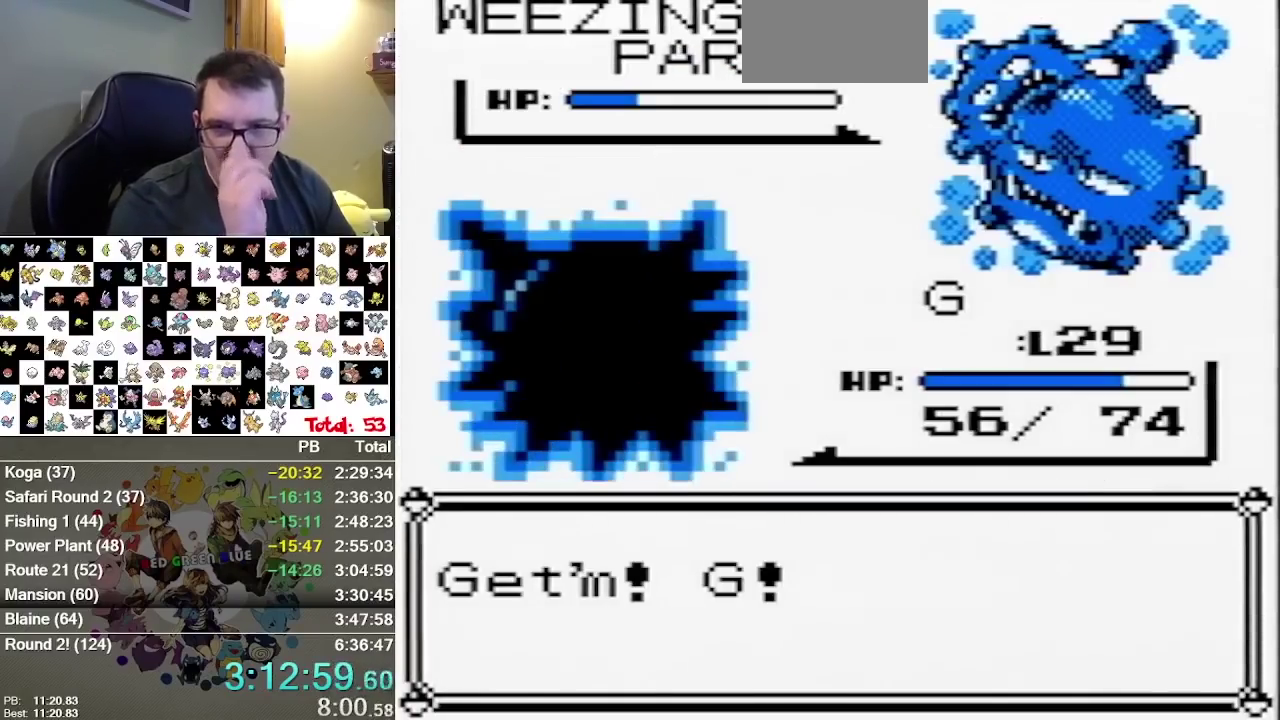
{"dt_ms": 1000, "buttons": [], "events": []}
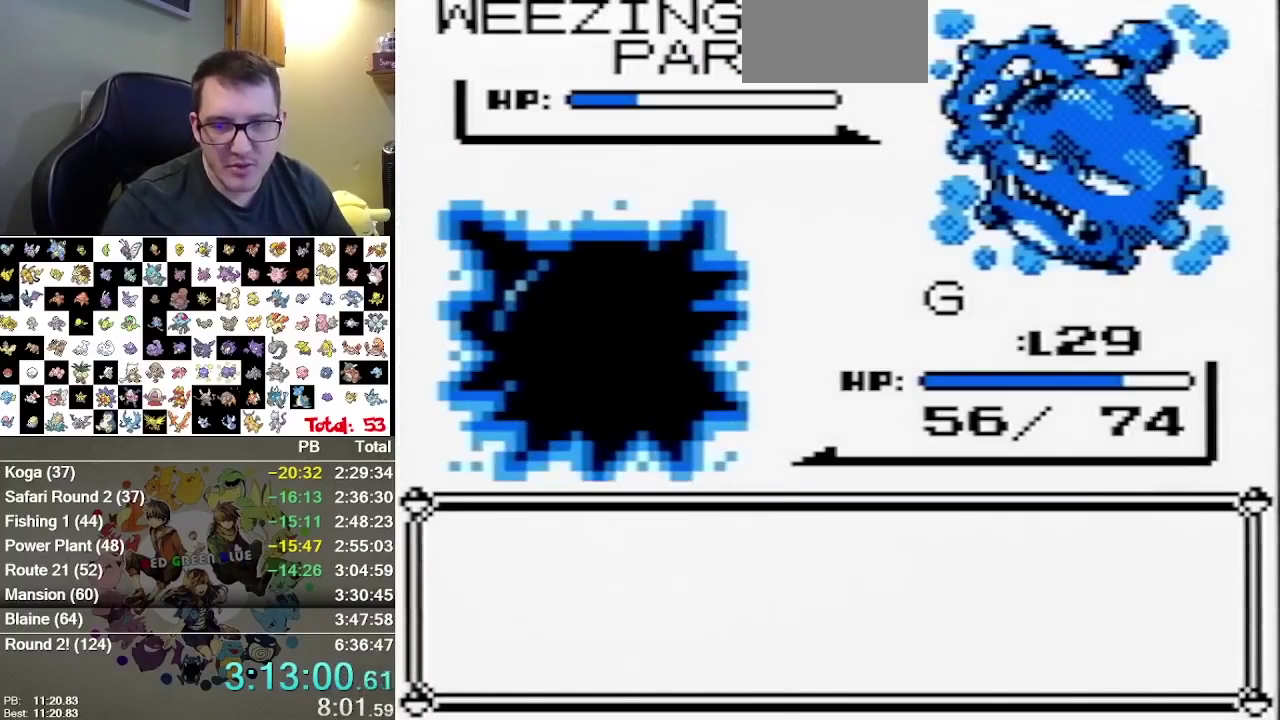
{"dt_ms": 500, "buttons": ["A"], "events": [[300, "A", "down"]]}
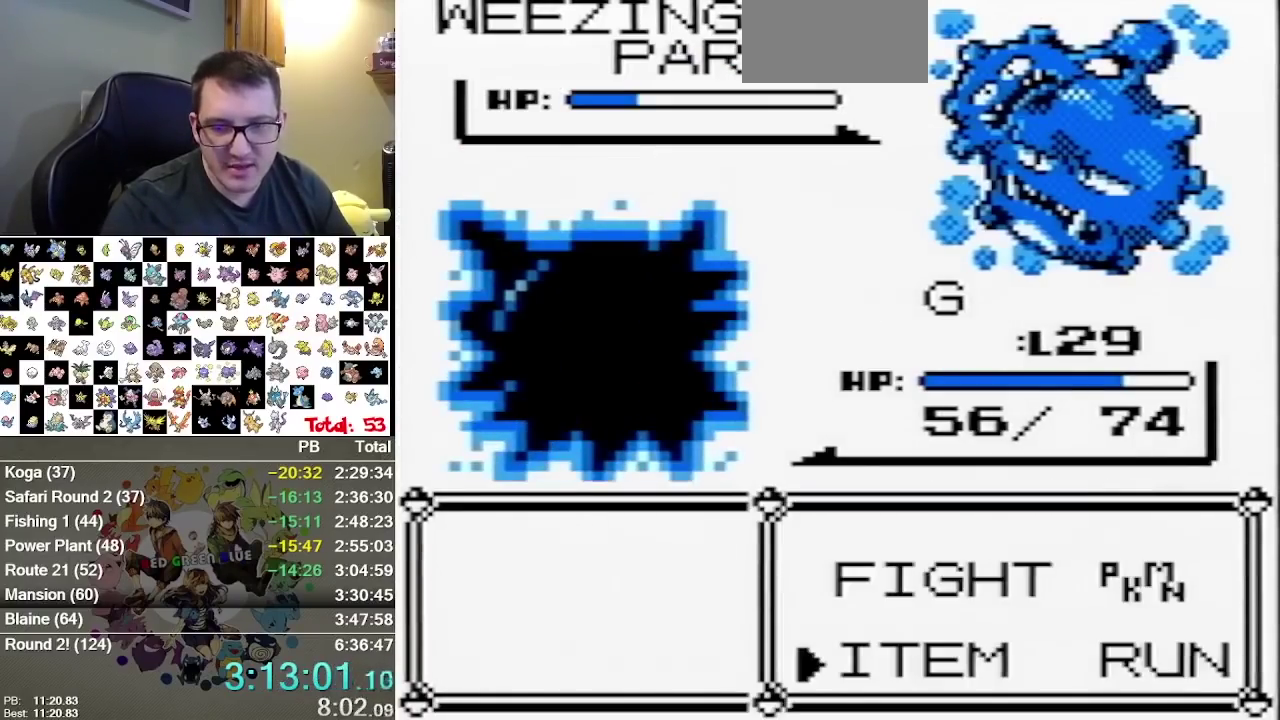
{"dt_ms": 500, "buttons": [], "events": [[83, "B", "down"], [333, "A", "up"], [367, "B", "up"]]}
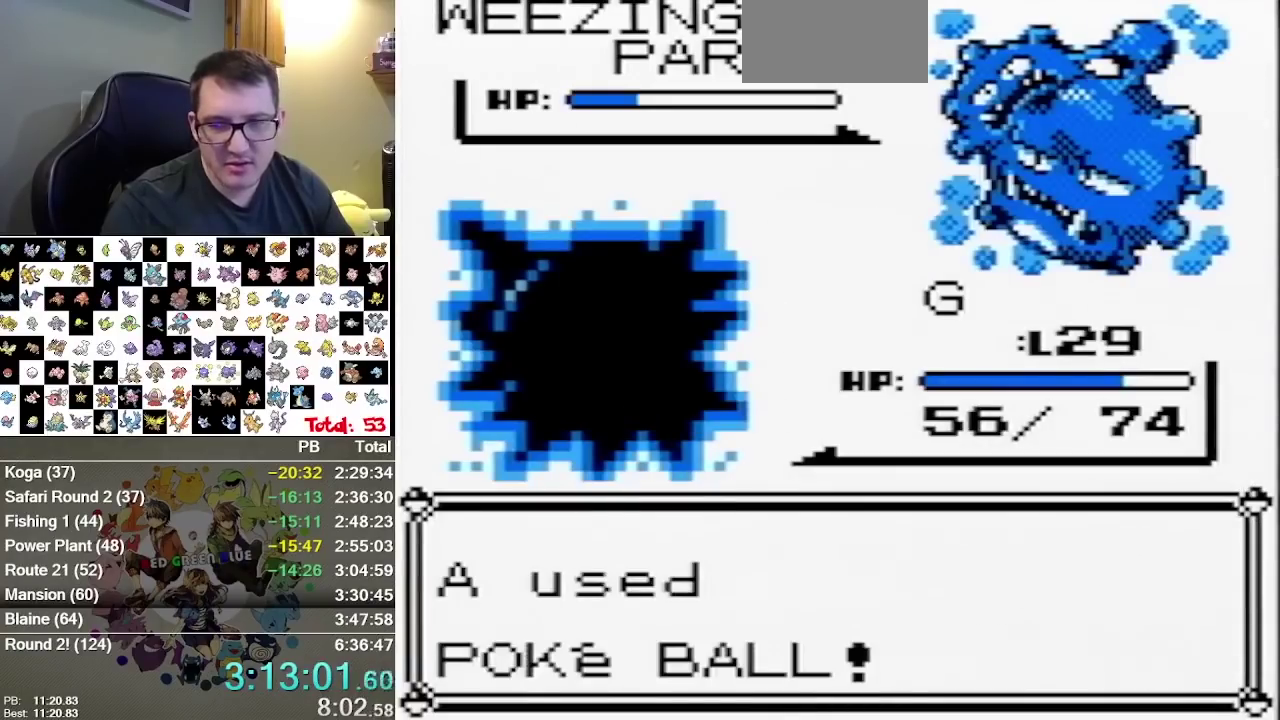
{"dt_ms": 500, "buttons": [], "events": [[100, "B", "down"], [200, "B", "up"], [250, "B", "down"], [383, "B", "up"]]}
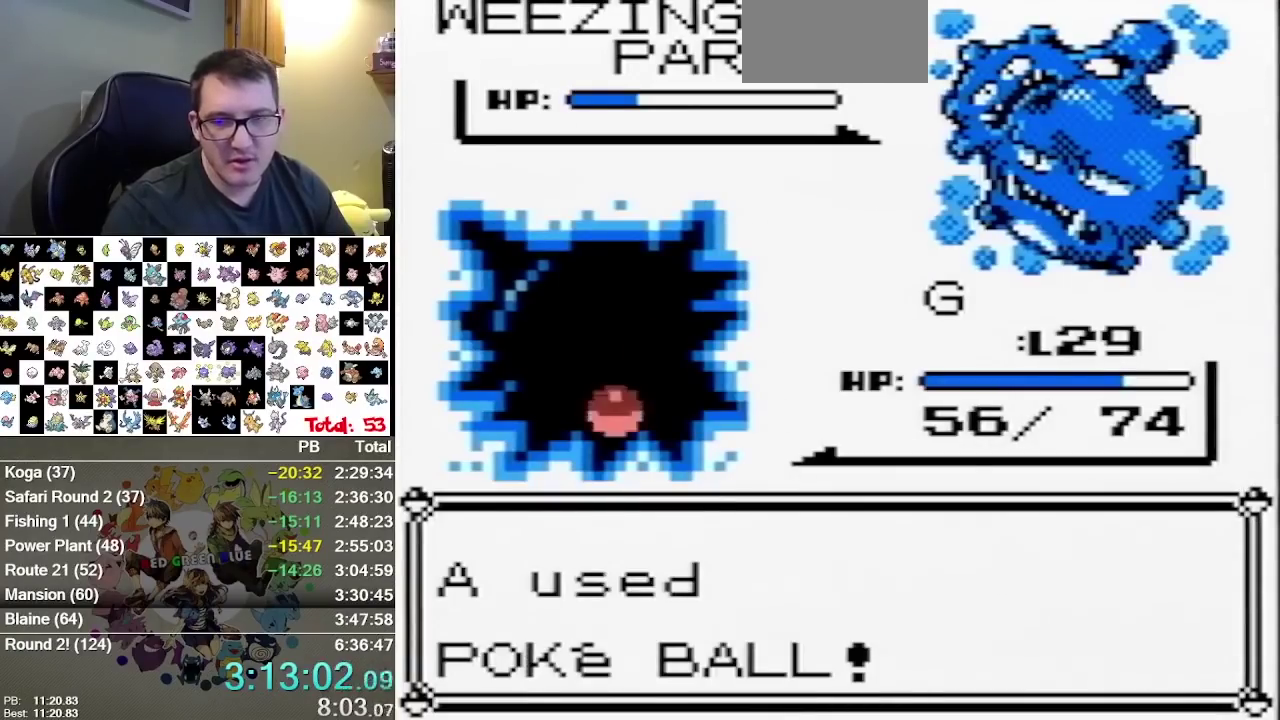
{"dt_ms": 500, "buttons": [], "events": []}
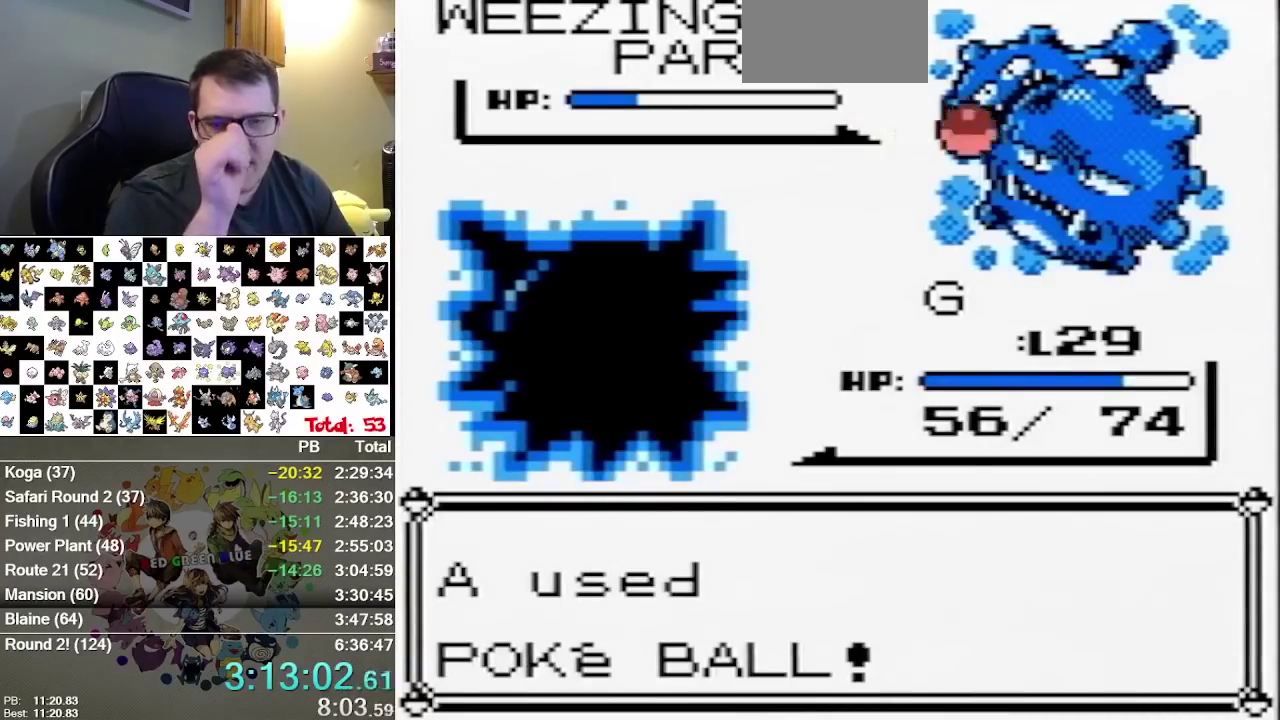
{"dt_ms": 500, "buttons": [], "events": []}
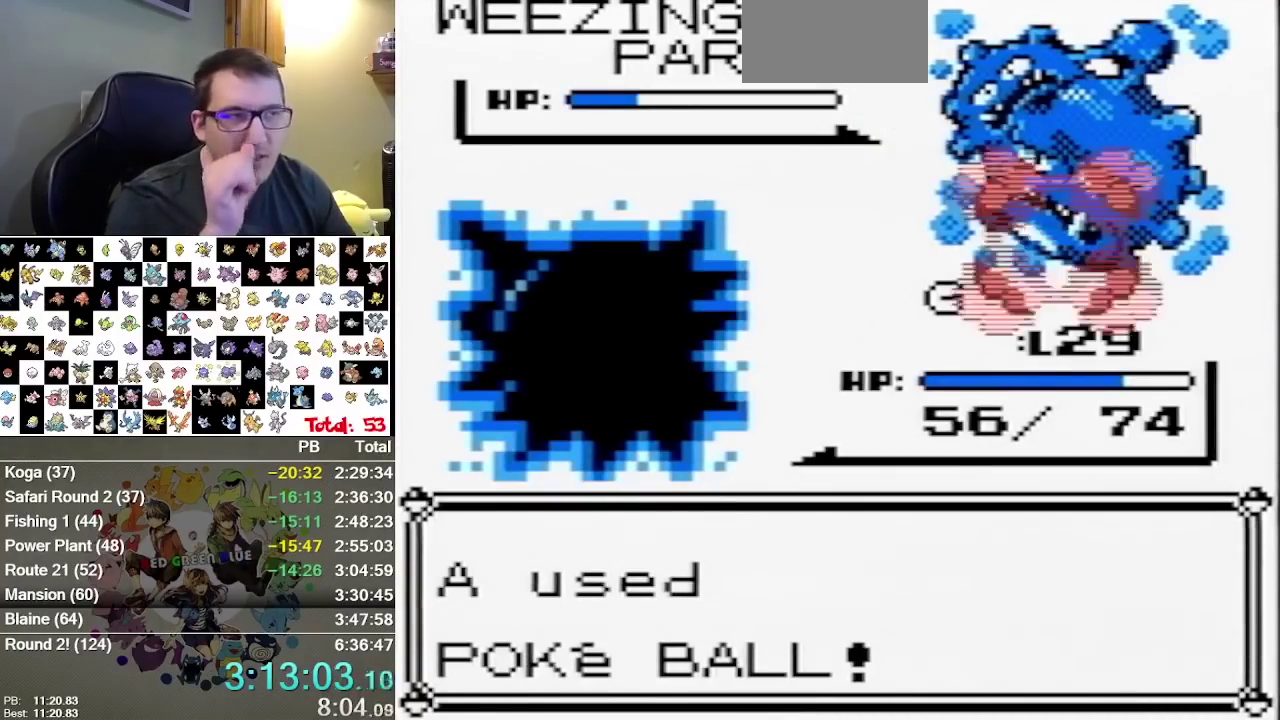
{"dt_ms": 500, "buttons": [], "events": []}
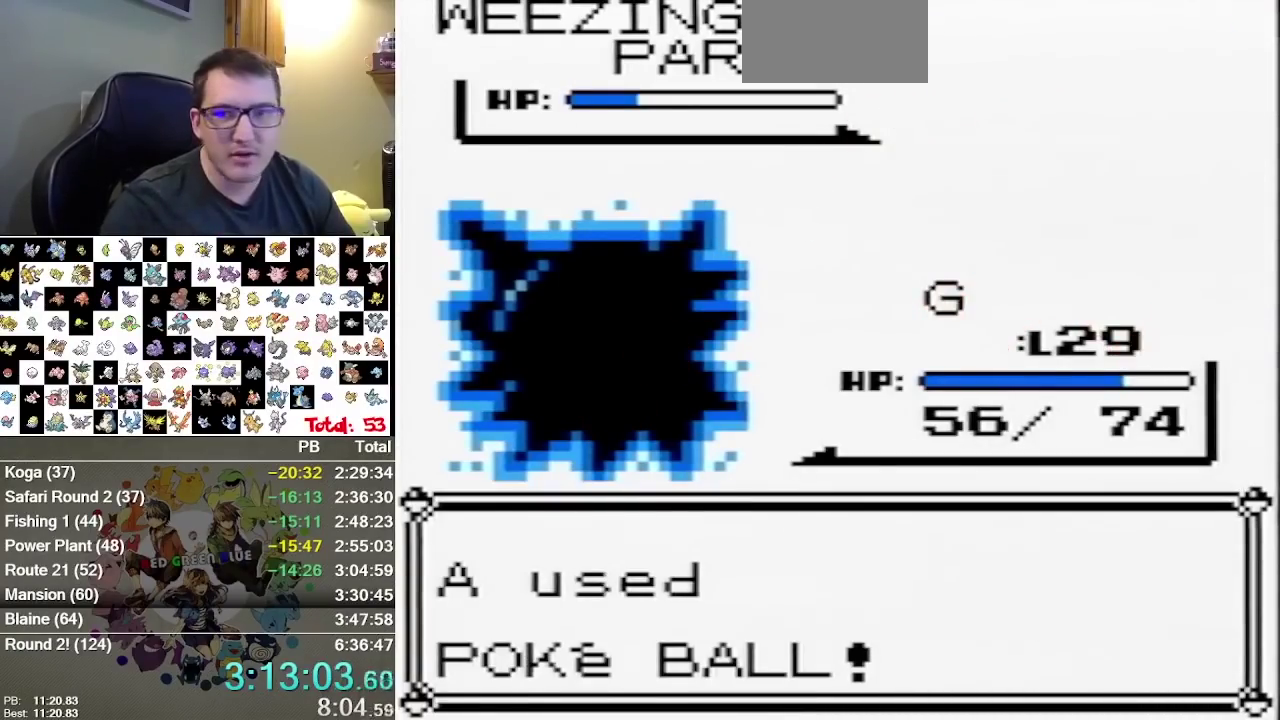
{"dt_ms": 500, "buttons": [], "events": []}
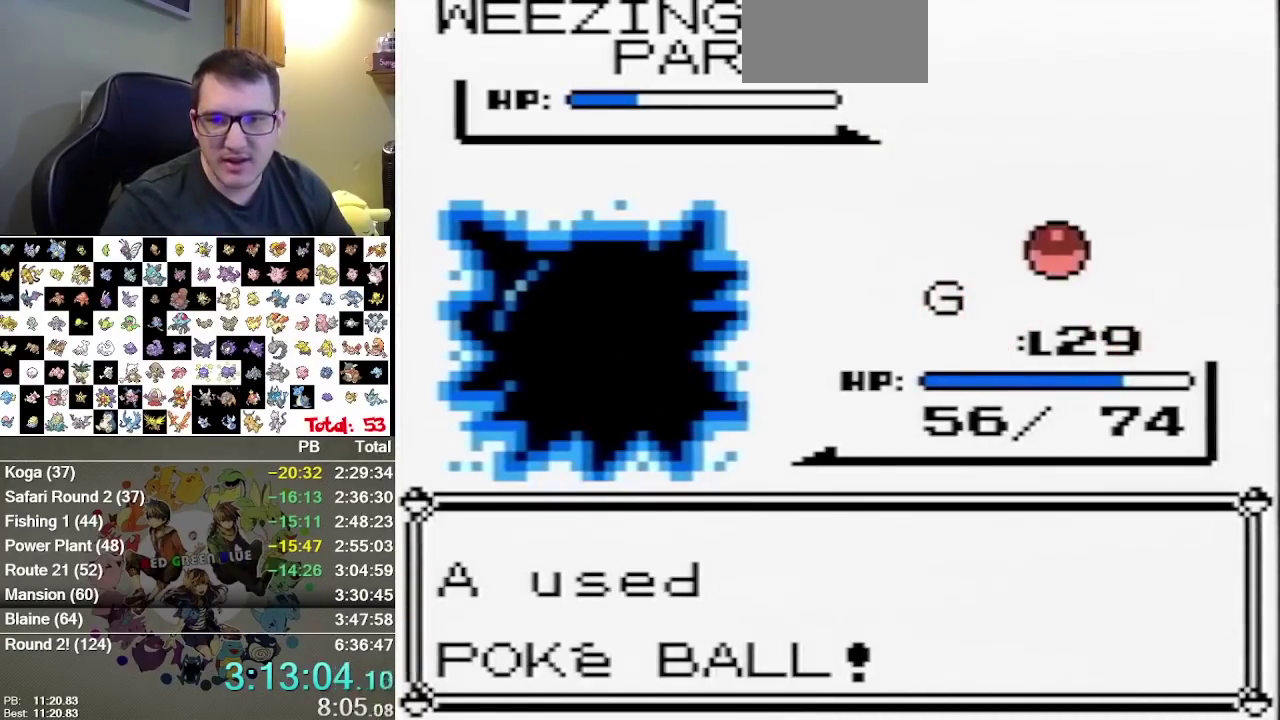
{"dt_ms": 500, "buttons": [], "events": []}
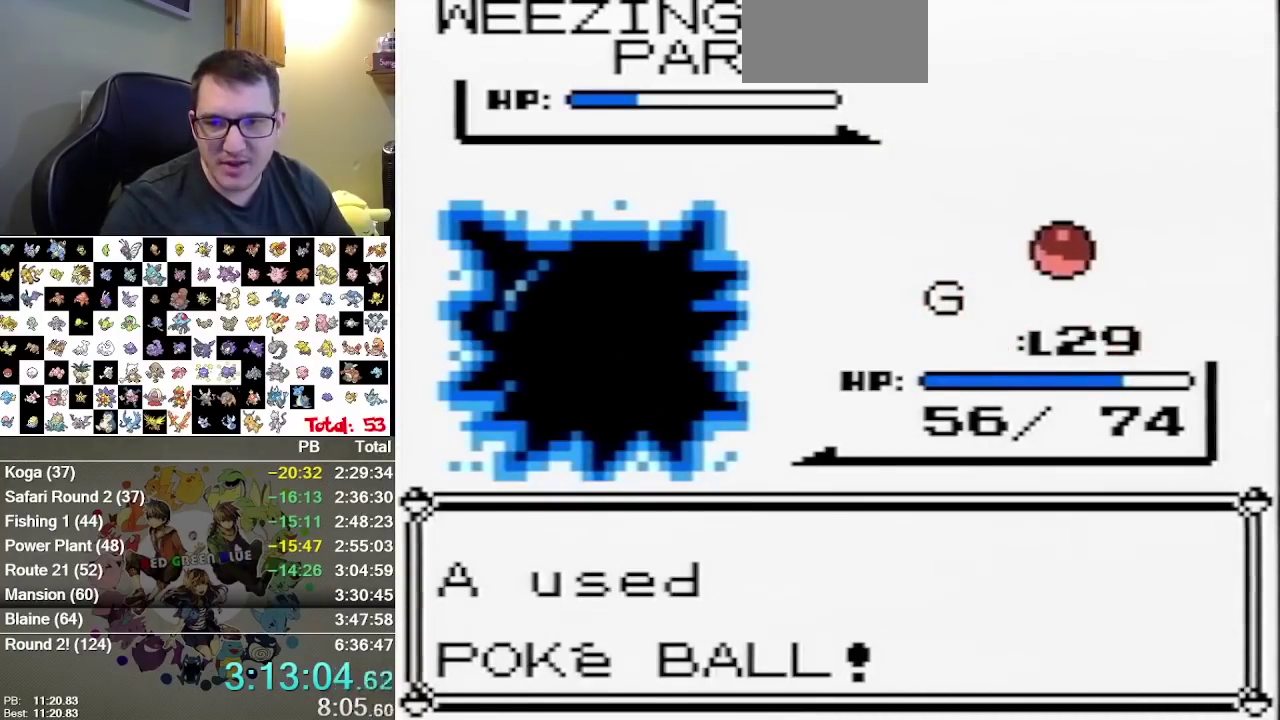
{"dt_ms": 500, "buttons": [], "events": []}
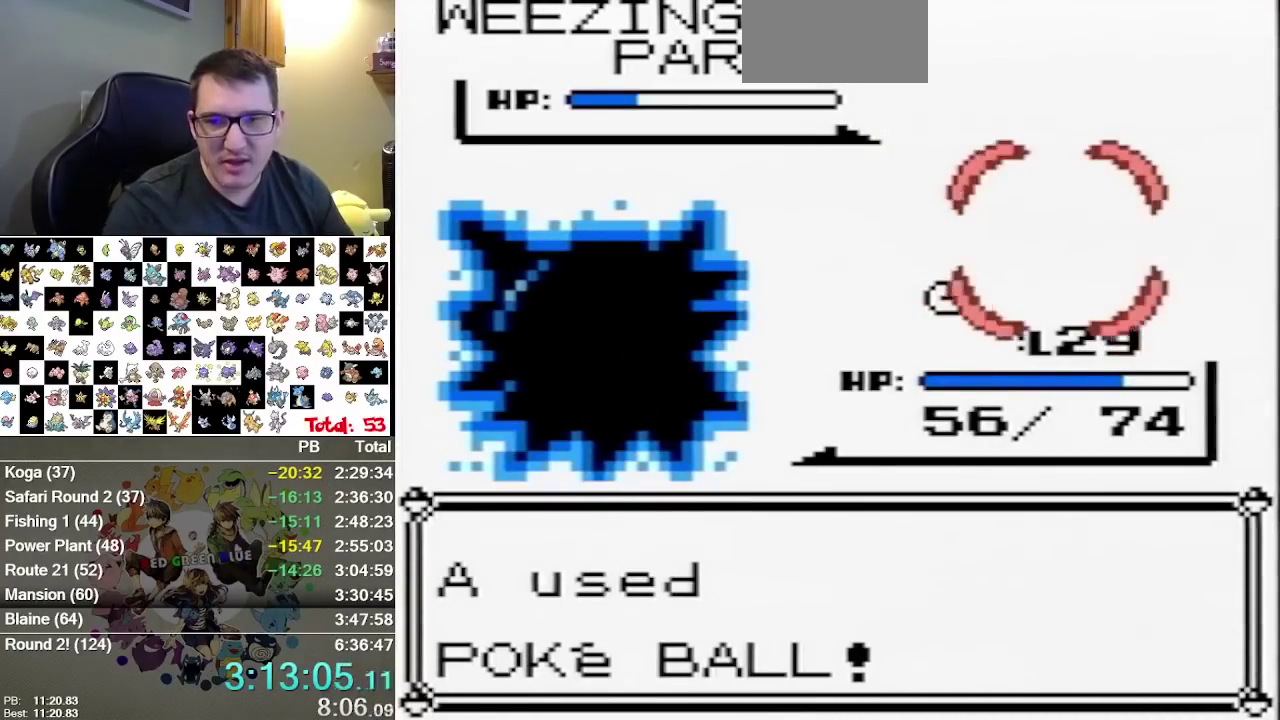
{"dt_ms": 500, "buttons": [], "events": [[250, "A", "down"], [400, "A", "up"]]}